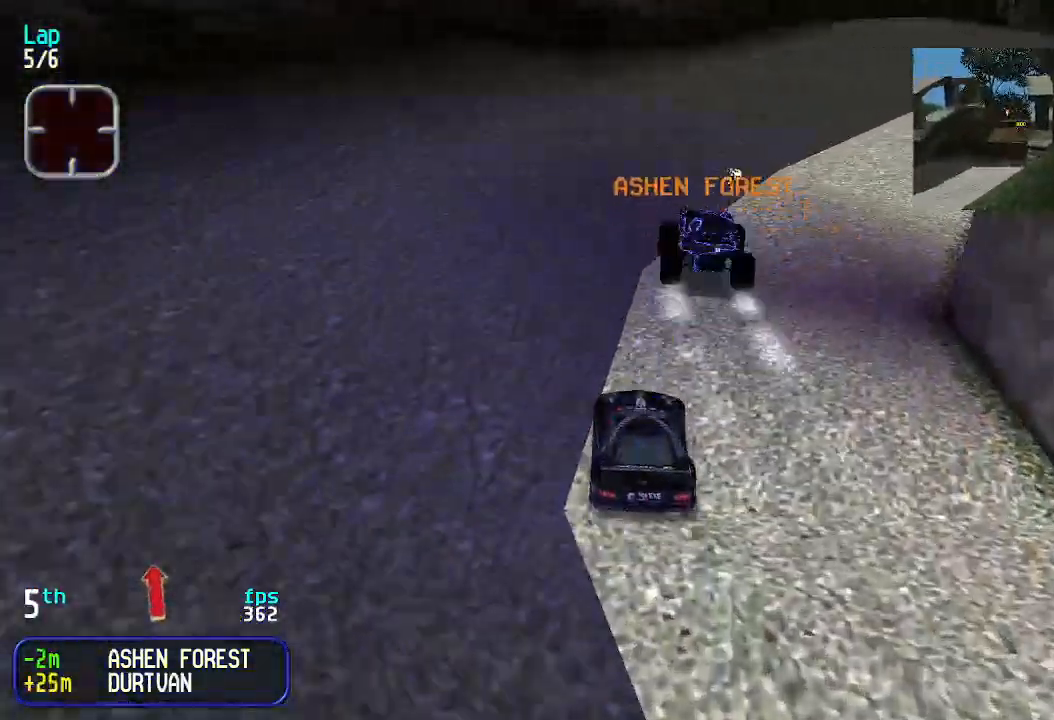
Gameplay with keyboard; each line is a JSON object with the keys held at the frame after it. "events" lists presses ("down") and releases ("up") of "down", "left", "right" and "up" between this image and that frame as [ms after this image, input, new state], when the widget could be followed in between. No other keys are recorded. Mouse input is not recorded.
{"keys": ["up"], "events": [[66, "right", "down"], [400, "right", "up"]]}
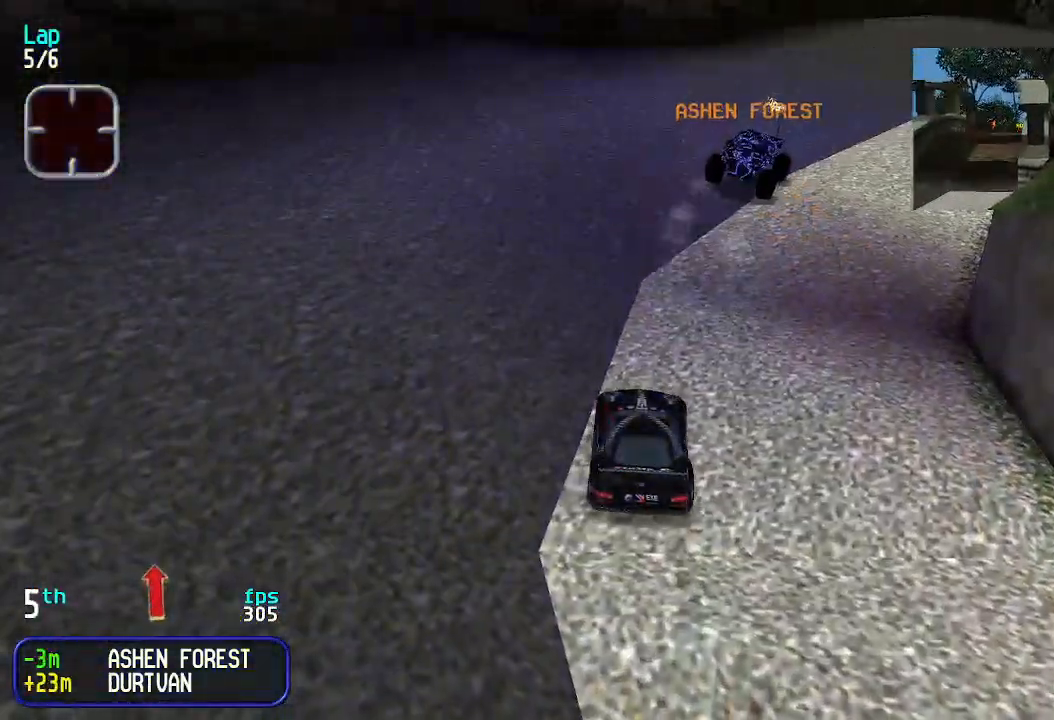
{"keys": ["up"], "events": []}
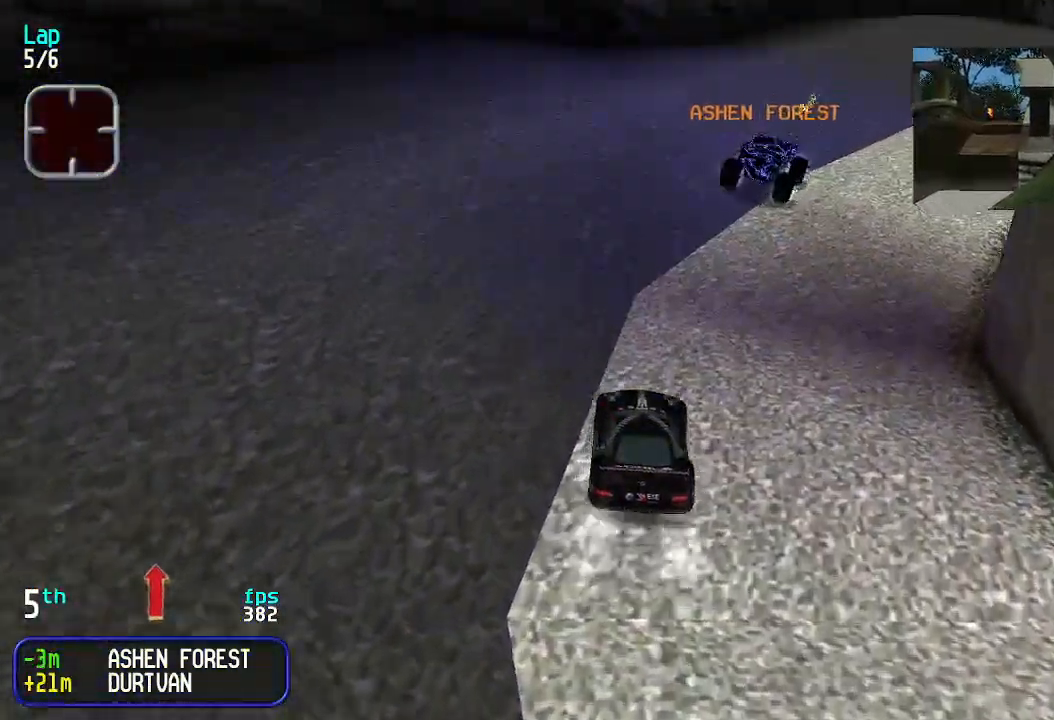
{"keys": ["left", "up"], "events": [[33, "right", "down"], [400, "right", "up"], [433, "left", "down"]]}
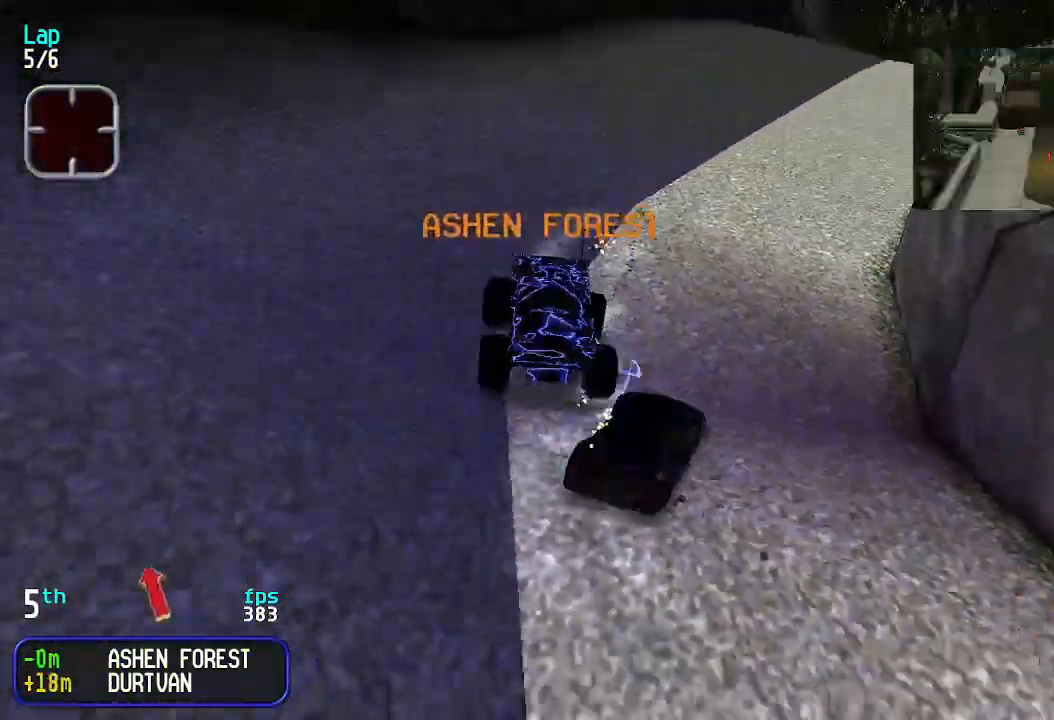
{"keys": ["up"], "events": [[33, "left", "up"], [266, "up", "up"], [366, "left", "down"], [500, "left", "up"], [500, "up", "down"]]}
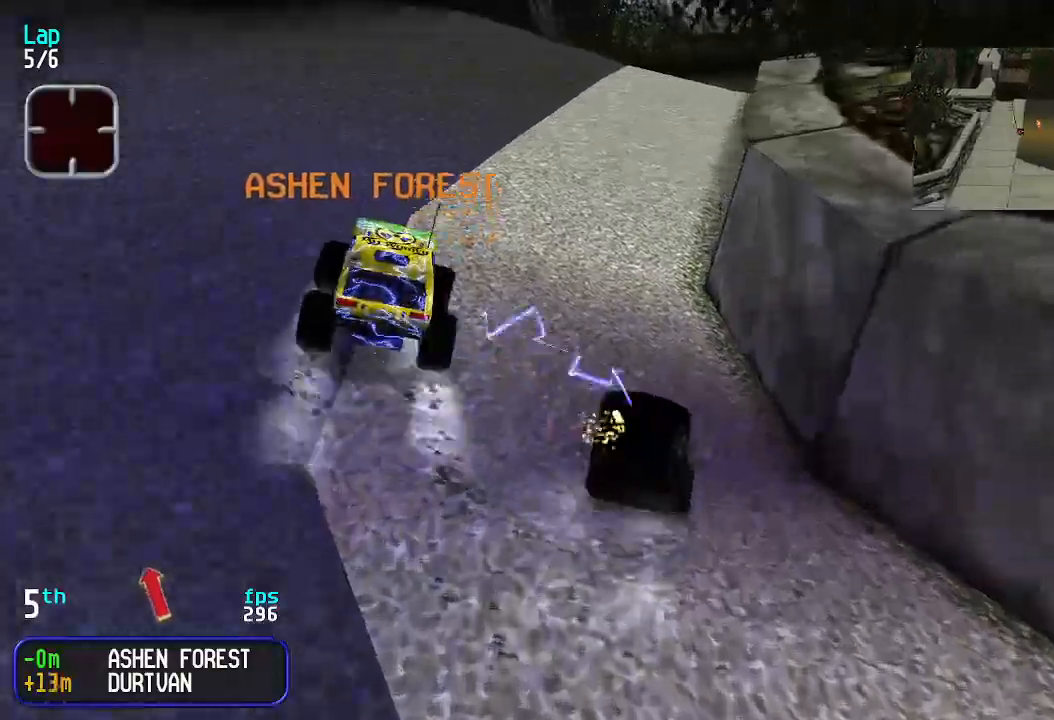
{"keys": ["down"], "events": [[333, "up", "up"], [366, "down", "down"]]}
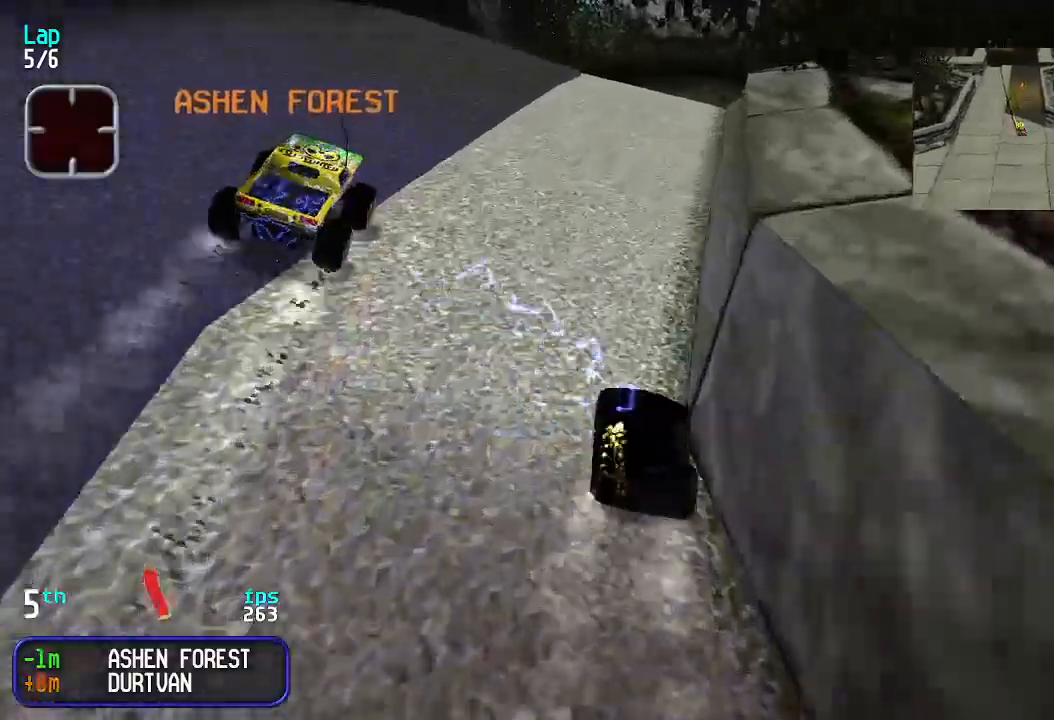
{"keys": ["left", "up"], "events": [[66, "down", "up"], [66, "left", "down"], [166, "up", "down"], [233, "left", "up"], [466, "left", "down"]]}
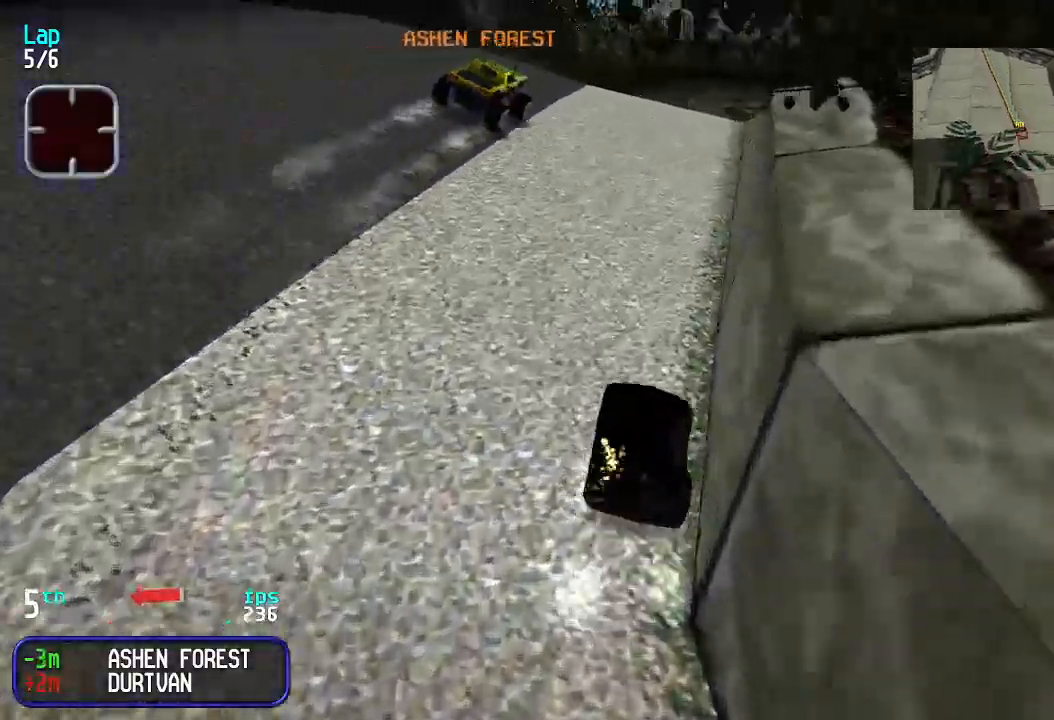
{"keys": ["right", "up"], "events": [[266, "left", "up"], [500, "right", "down"]]}
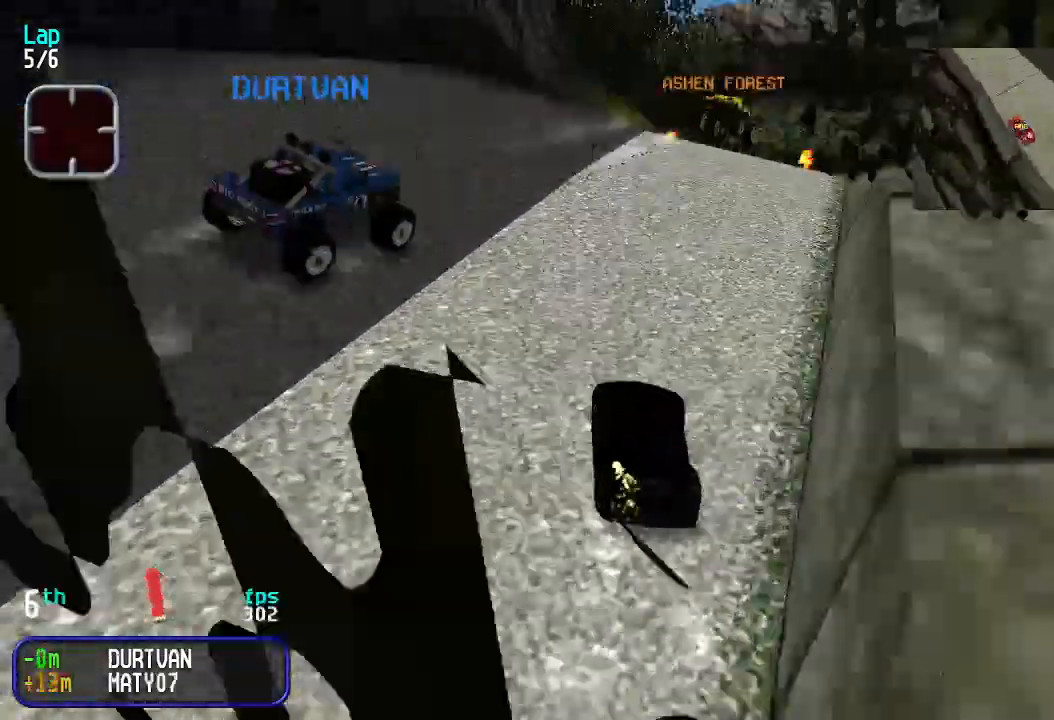
{"keys": ["up"], "events": [[200, "right", "up"], [266, "right", "down"], [333, "right", "up"], [400, "right", "down"], [466, "right", "up"]]}
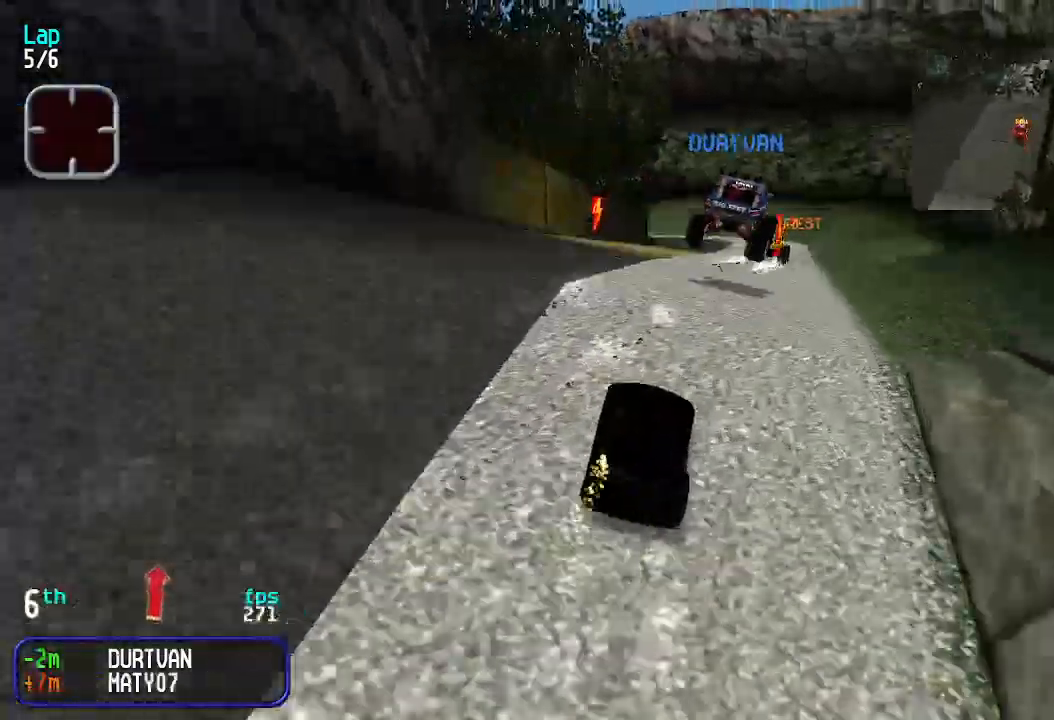
{"keys": ["up"], "events": [[66, "right", "down"], [100, "right", "up"]]}
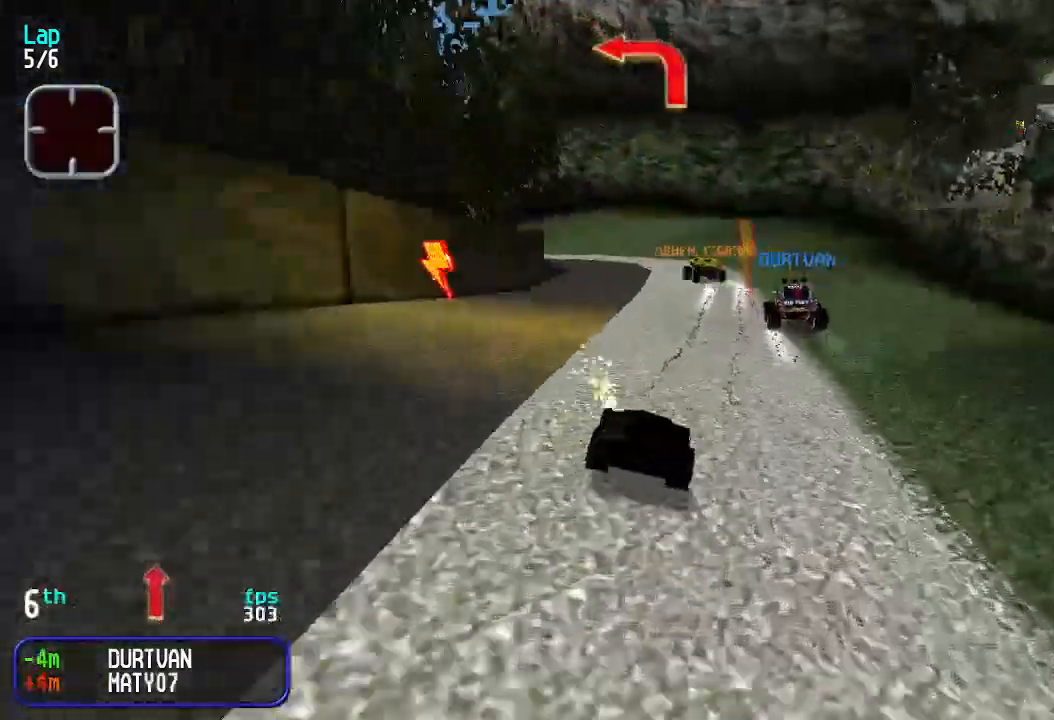
{"keys": ["up"], "events": [[33, "right", "down"], [66, "right", "up"]]}
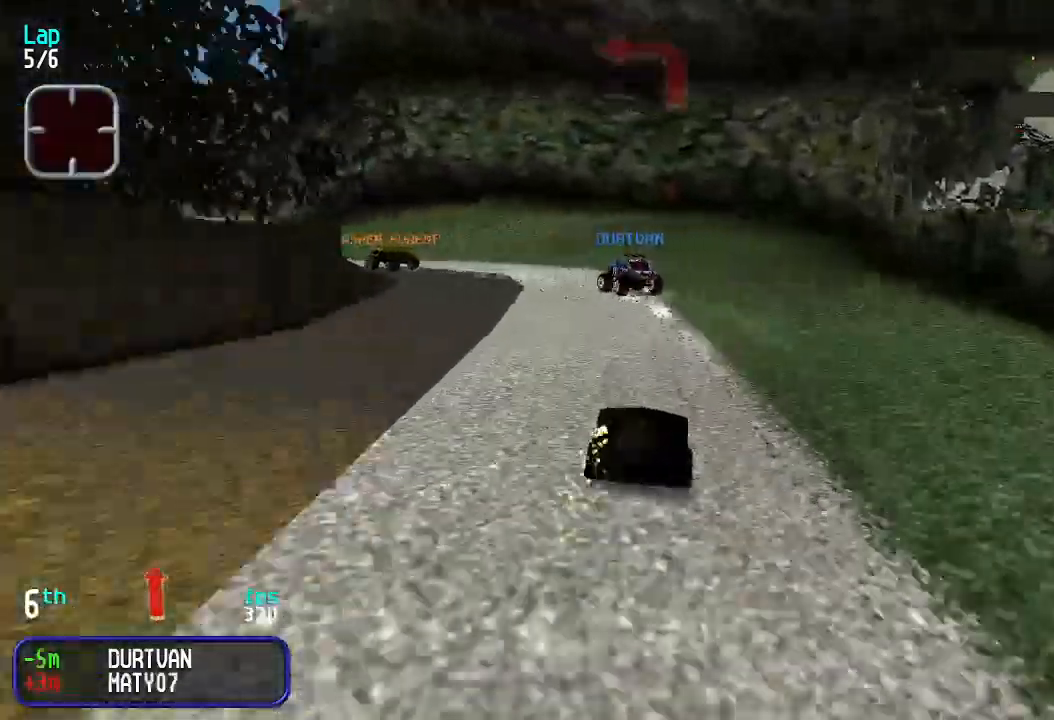
{"keys": ["left"], "events": [[100, "left", "down"], [133, "left", "up"], [133, "up", "up"], [233, "down", "down"], [400, "left", "down"], [500, "down", "up"]]}
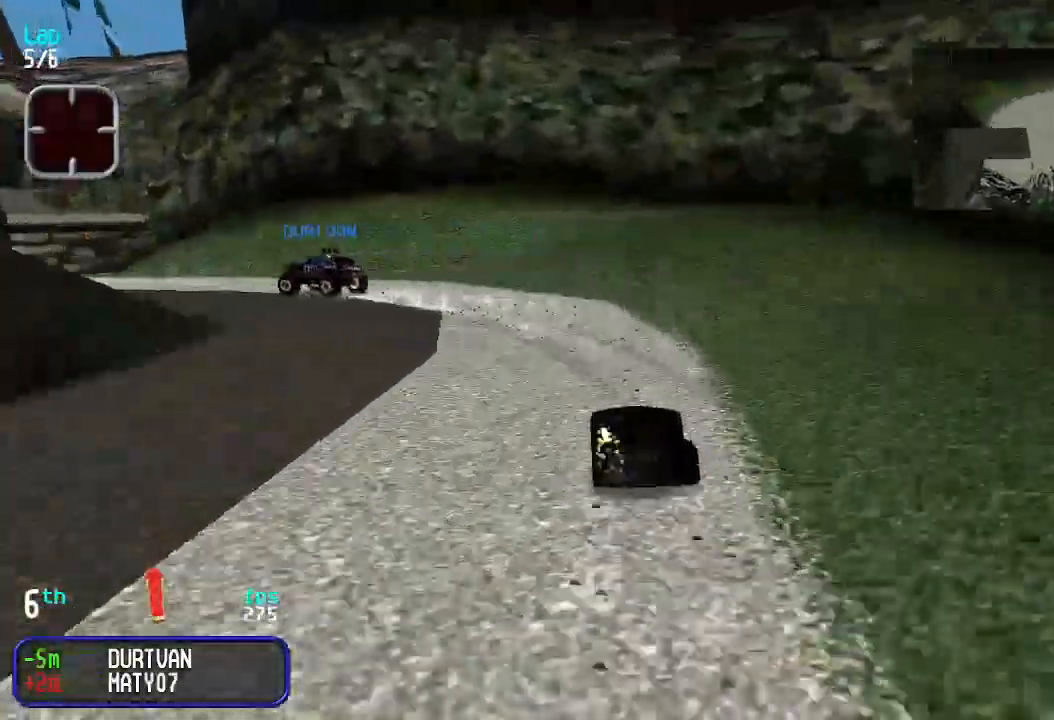
{"keys": ["up"], "events": [[133, "up", "down"], [333, "left", "up"]]}
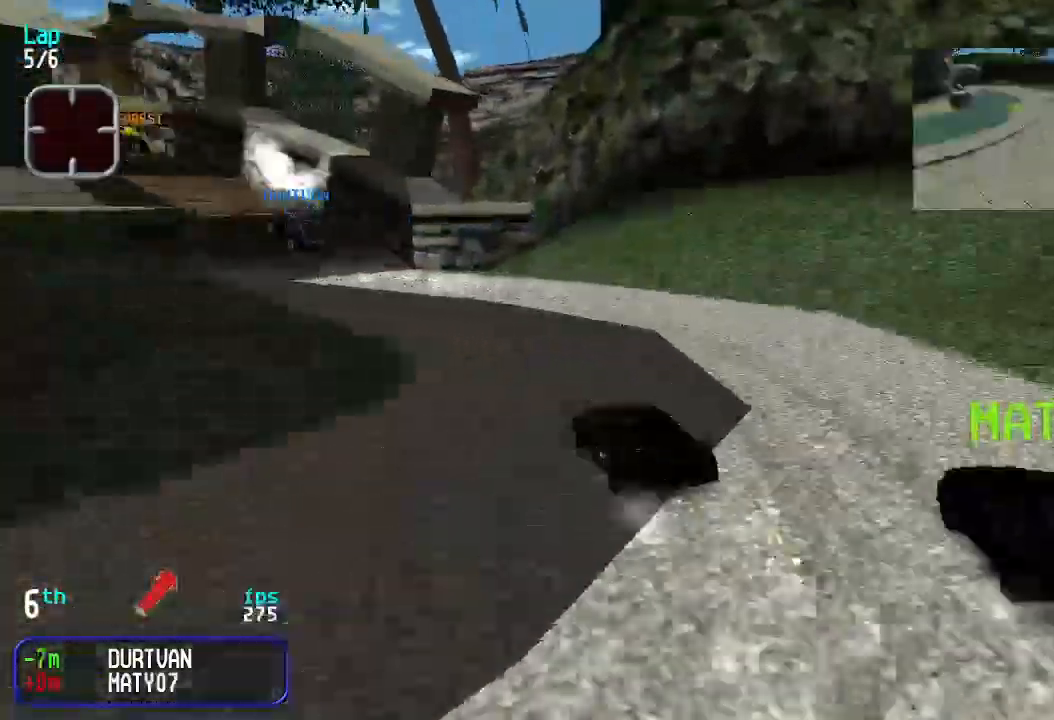
{"keys": ["up"], "events": [[100, "left", "down"], [300, "left", "up"], [366, "left", "down"], [466, "left", "up"]]}
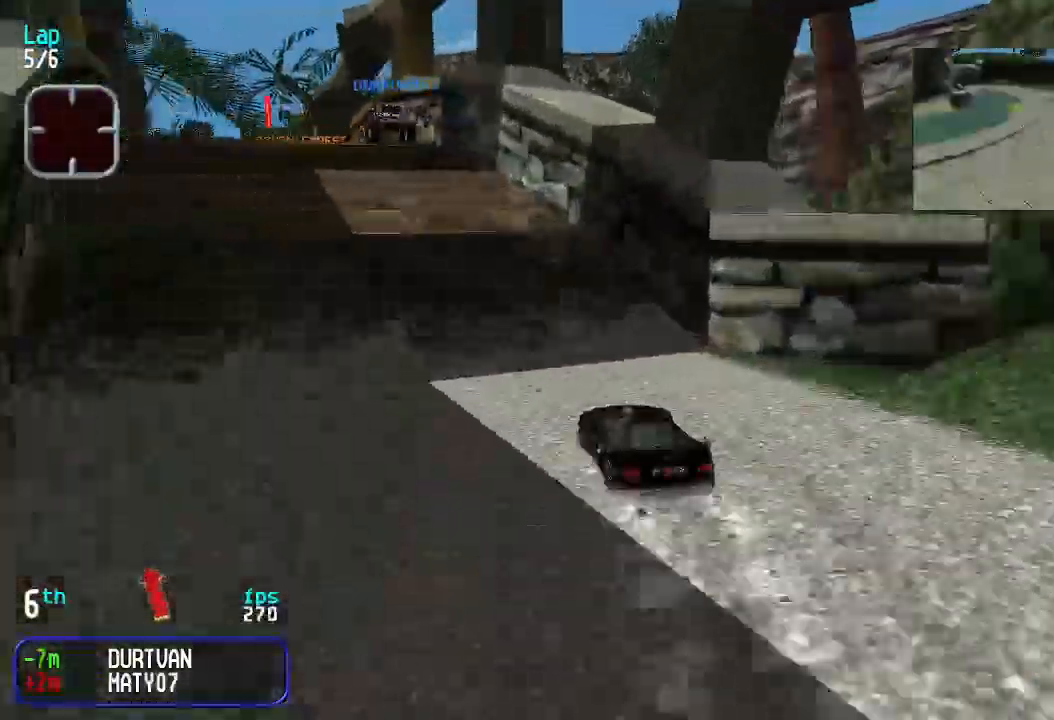
{"keys": ["up"], "events": [[33, "left", "down"], [133, "left", "up"], [233, "left", "down"], [266, "left", "up"], [366, "left", "down"], [433, "left", "up"]]}
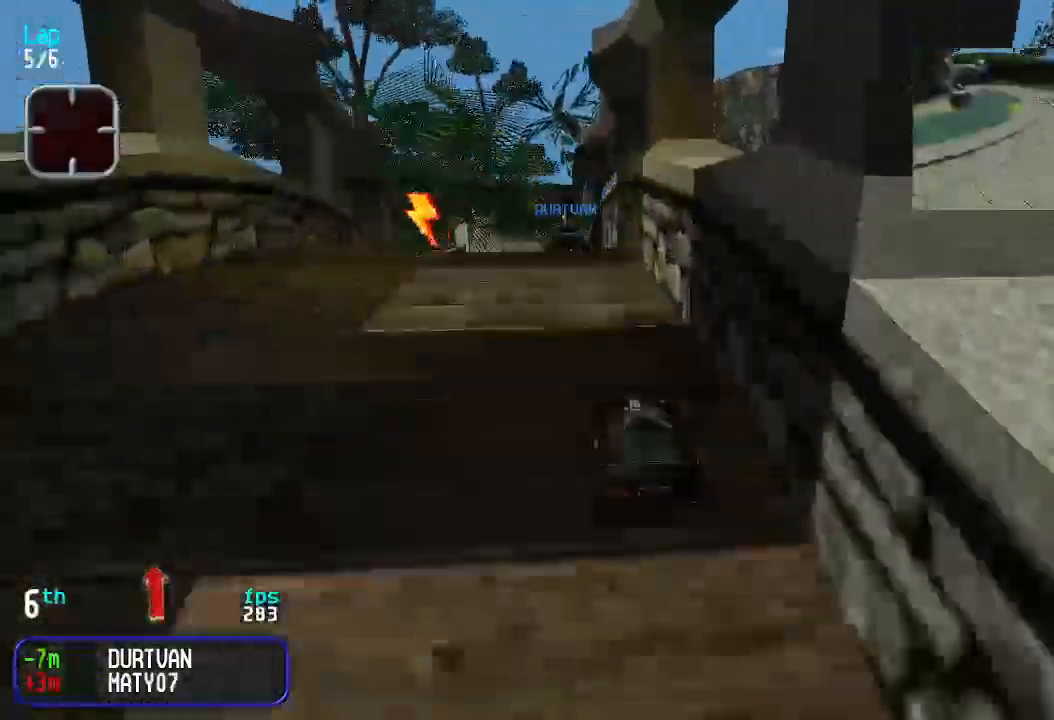
{"keys": ["up"], "events": [[433, "left", "down"], [500, "left", "up"]]}
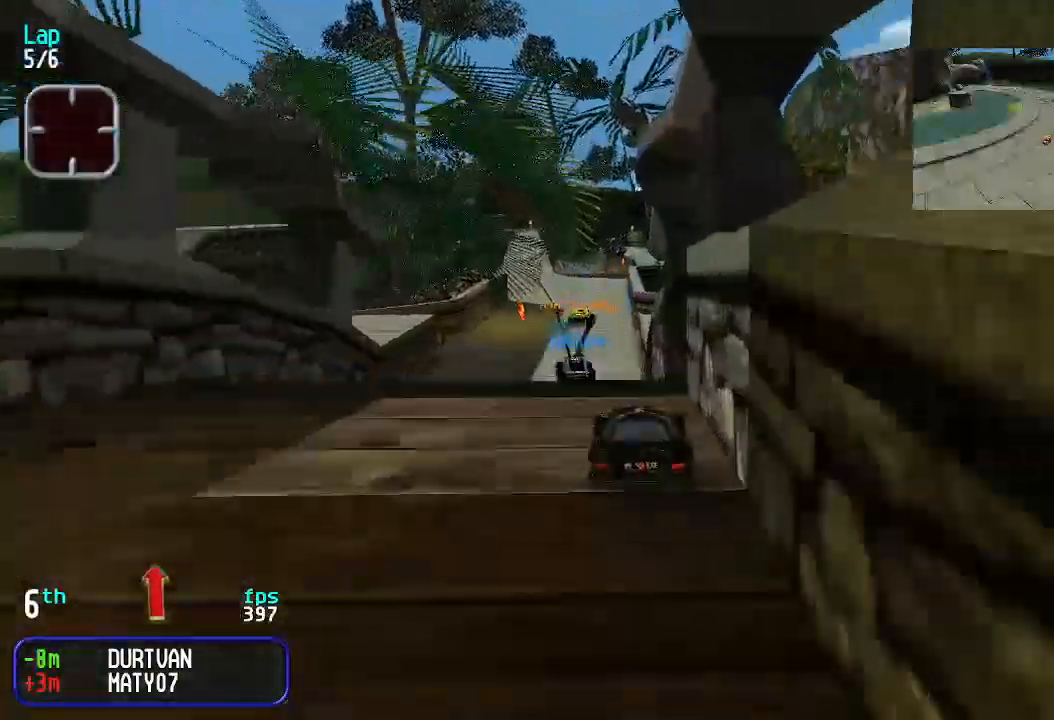
{"keys": ["up"], "events": [[66, "left", "down"], [133, "left", "up"]]}
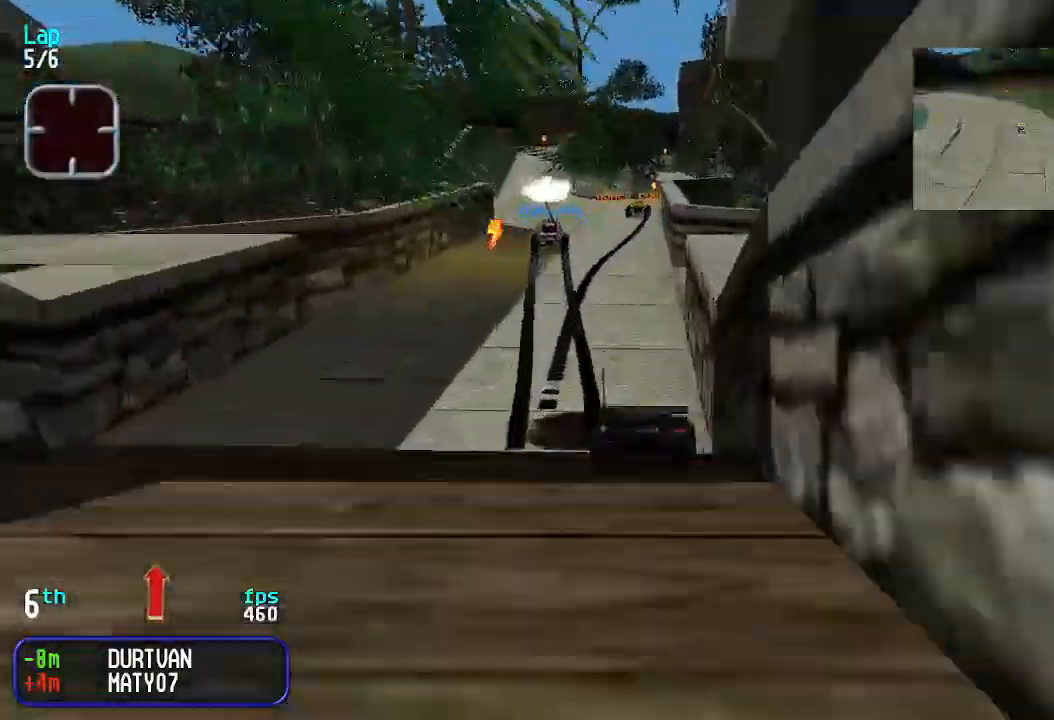
{"keys": ["up"], "events": [[433, "right", "down"], [466, "right", "up"]]}
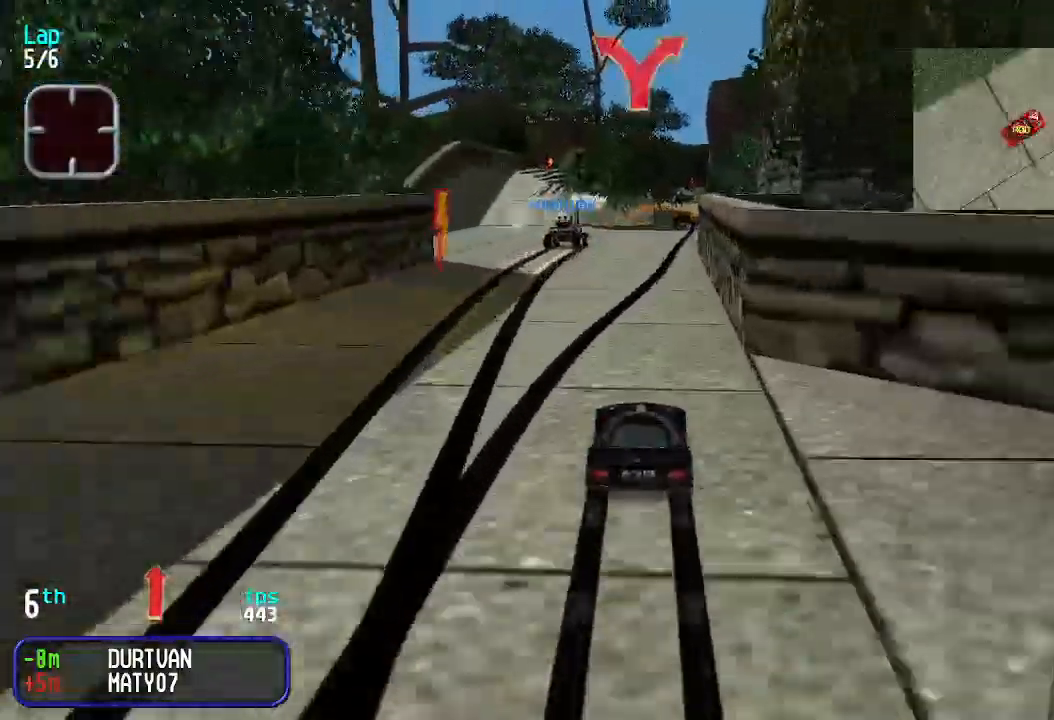
{"keys": ["up"], "events": []}
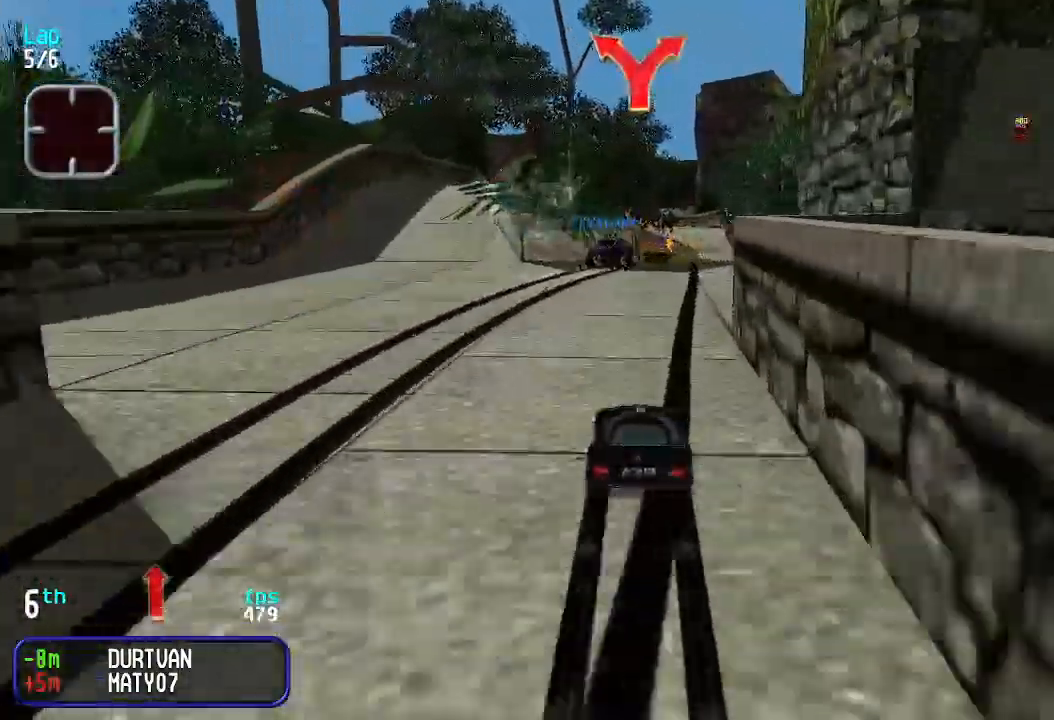
{"keys": ["up"], "events": [[233, "right", "down"], [266, "right", "up"], [466, "left", "down"], [500, "left", "up"]]}
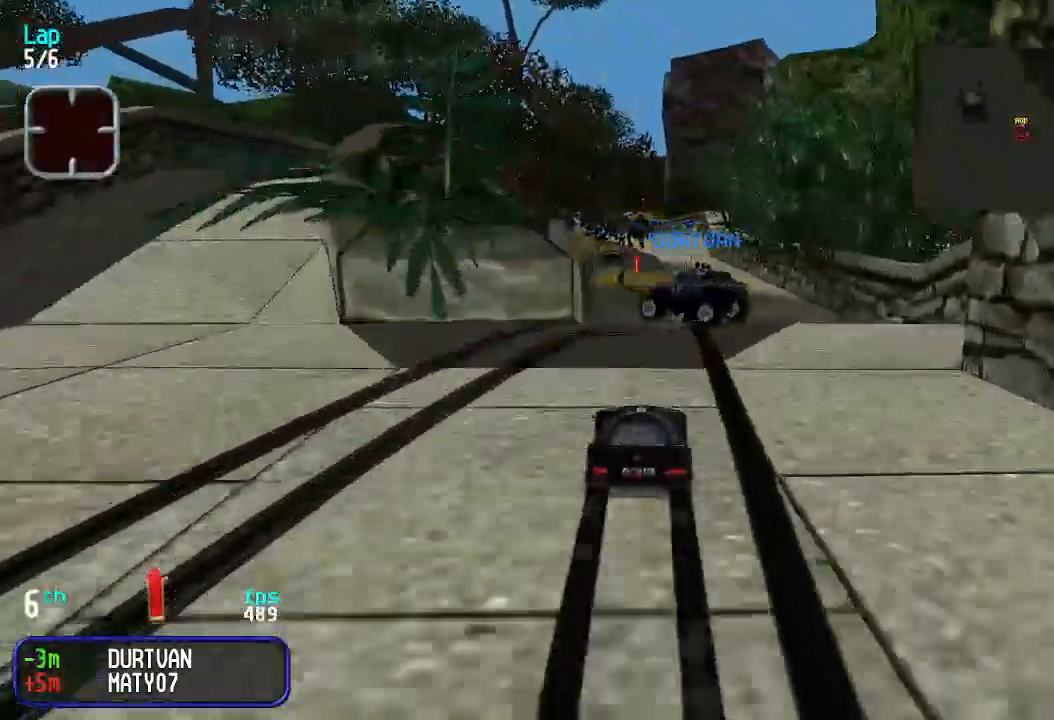
{"keys": ["up"], "events": [[100, "left", "down"], [133, "left", "up"]]}
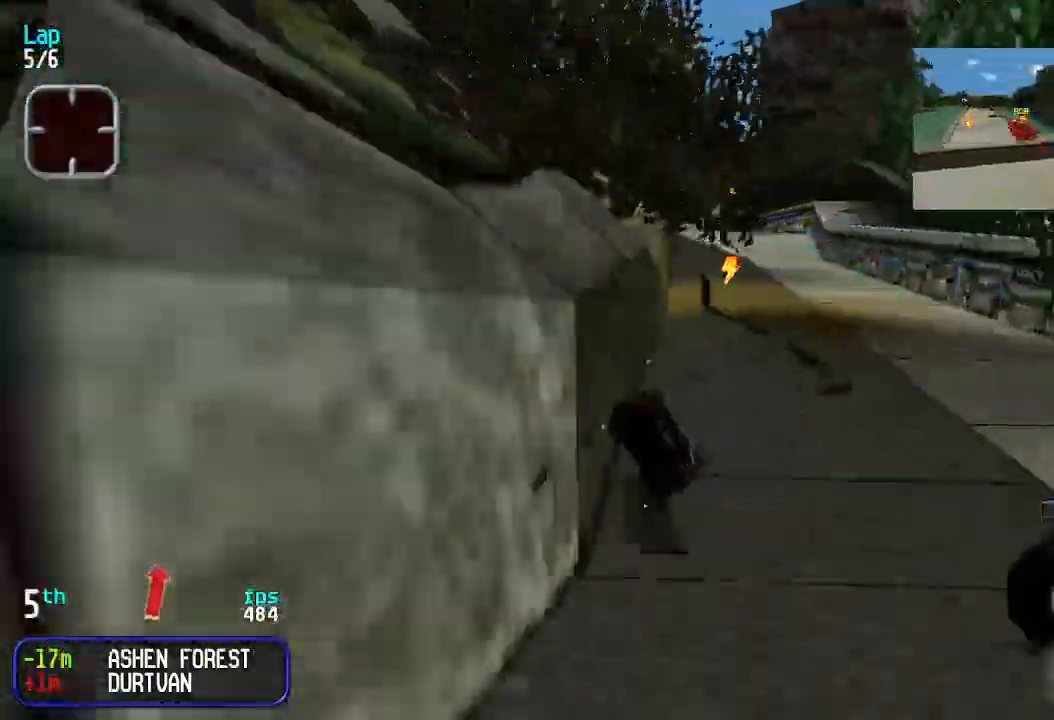
{"keys": ["up"], "events": [[133, "right", "down"], [266, "right", "up"], [400, "right", "down"], [500, "right", "up"]]}
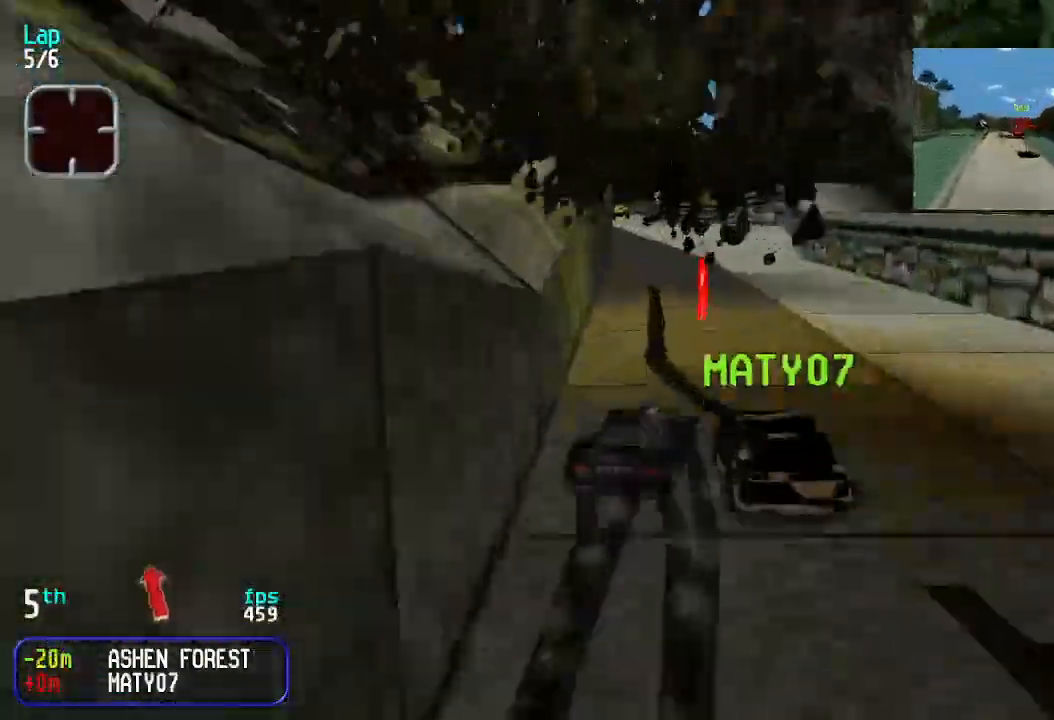
{"keys": ["left", "up"], "events": [[33, "left", "down"], [133, "left", "up"], [333, "left", "down"]]}
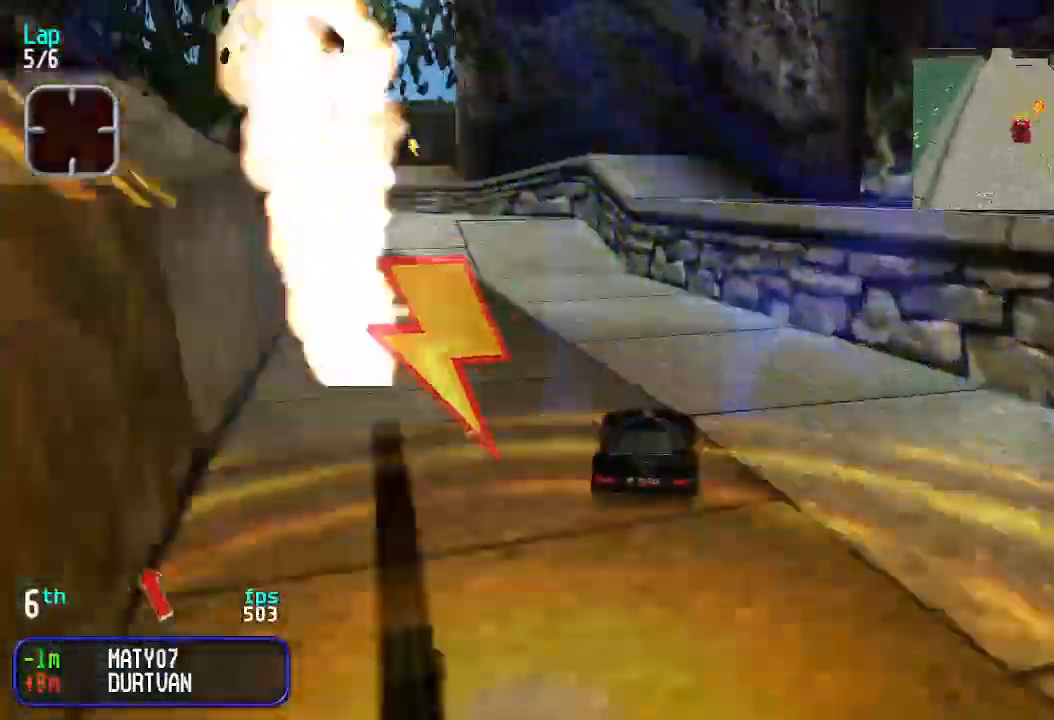
{"keys": ["left", "up"], "events": [[66, "left", "up"], [100, "left", "down"], [300, "left", "up"], [333, "left", "down"], [433, "left", "up"], [466, "left", "down"]]}
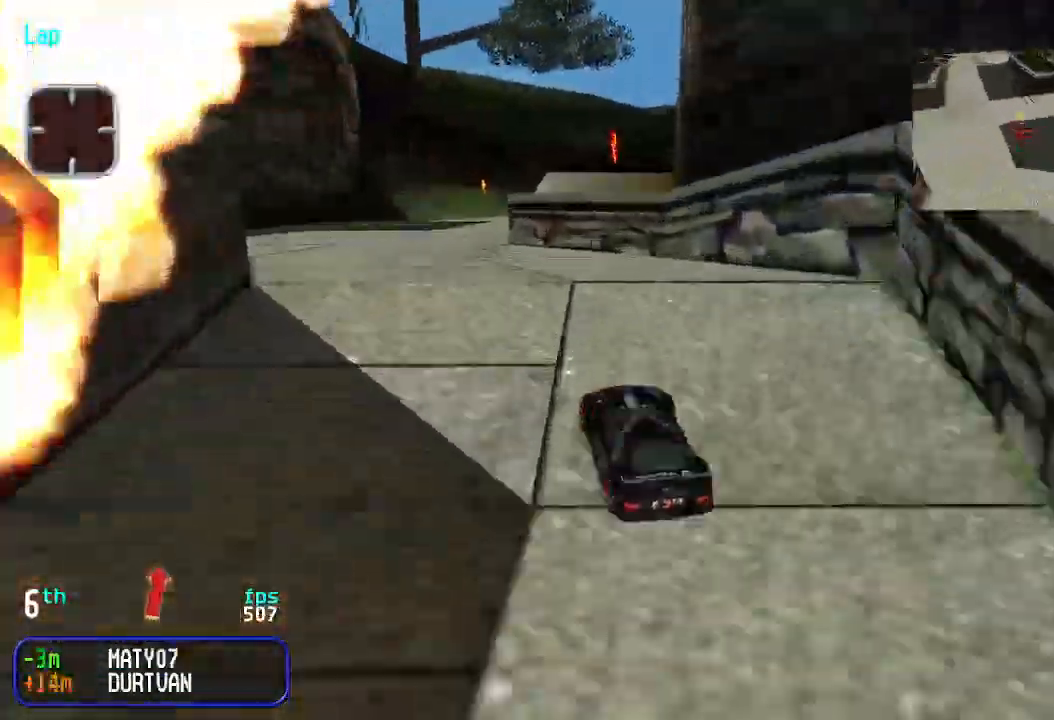
{"keys": ["up"], "events": [[66, "left", "up"], [200, "right", "down"], [266, "right", "up"]]}
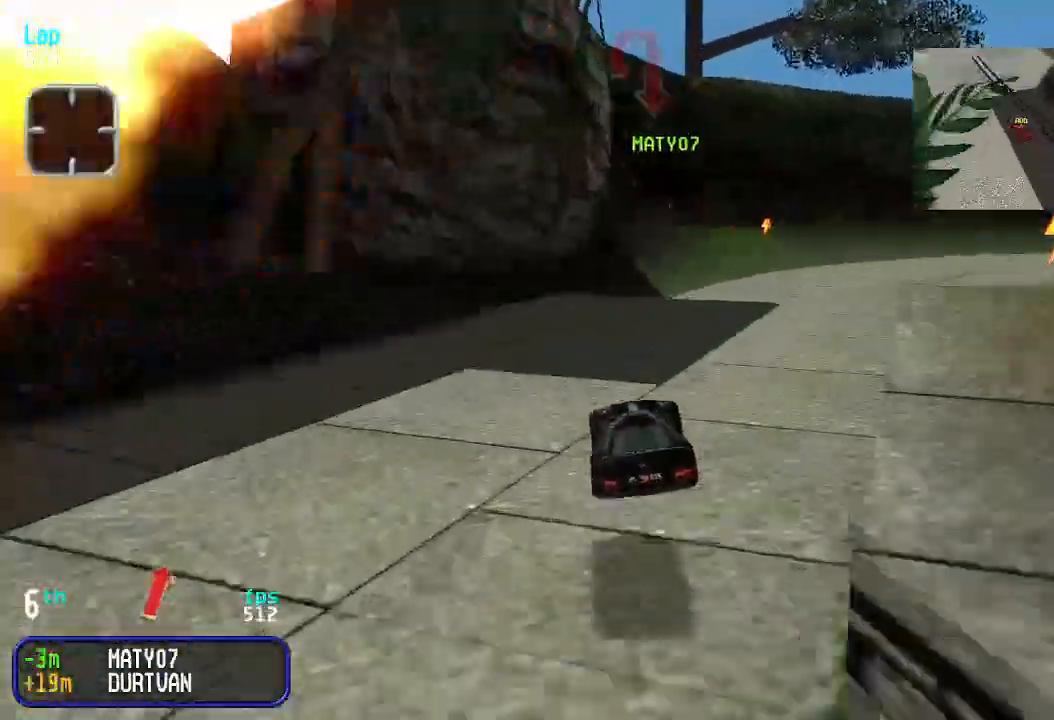
{"keys": ["right", "up"], "events": [[233, "right", "down"], [333, "right", "up"], [366, "right", "down"]]}
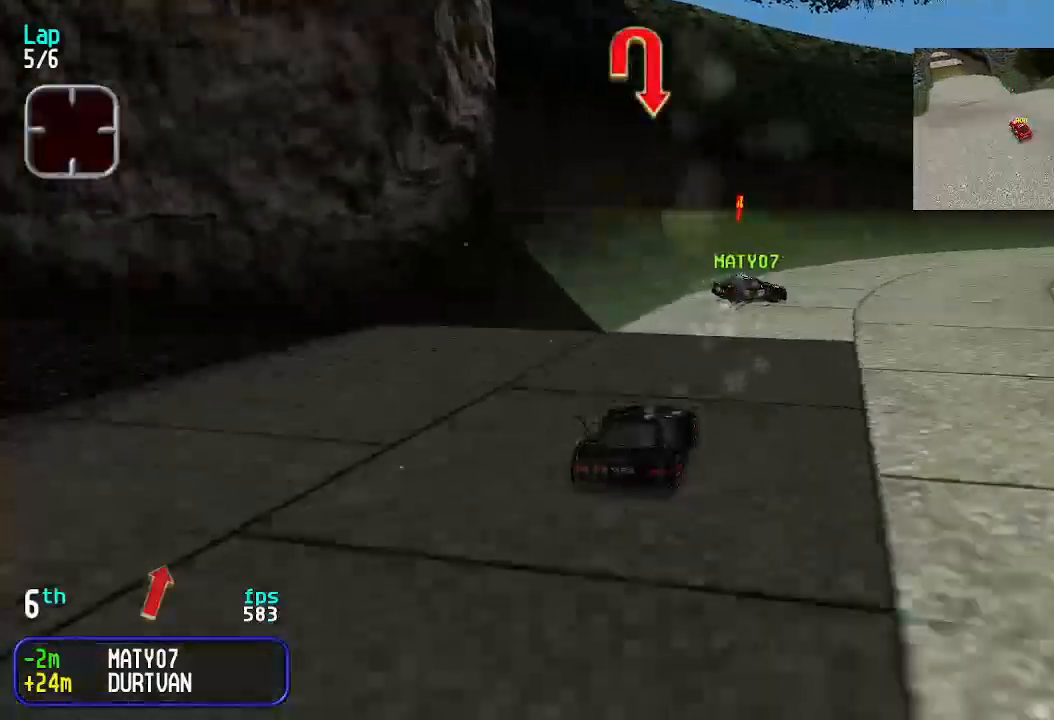
{"keys": ["up"], "events": [[66, "right", "up"], [133, "right", "down"], [233, "right", "up"], [266, "left", "down"], [366, "left", "up"]]}
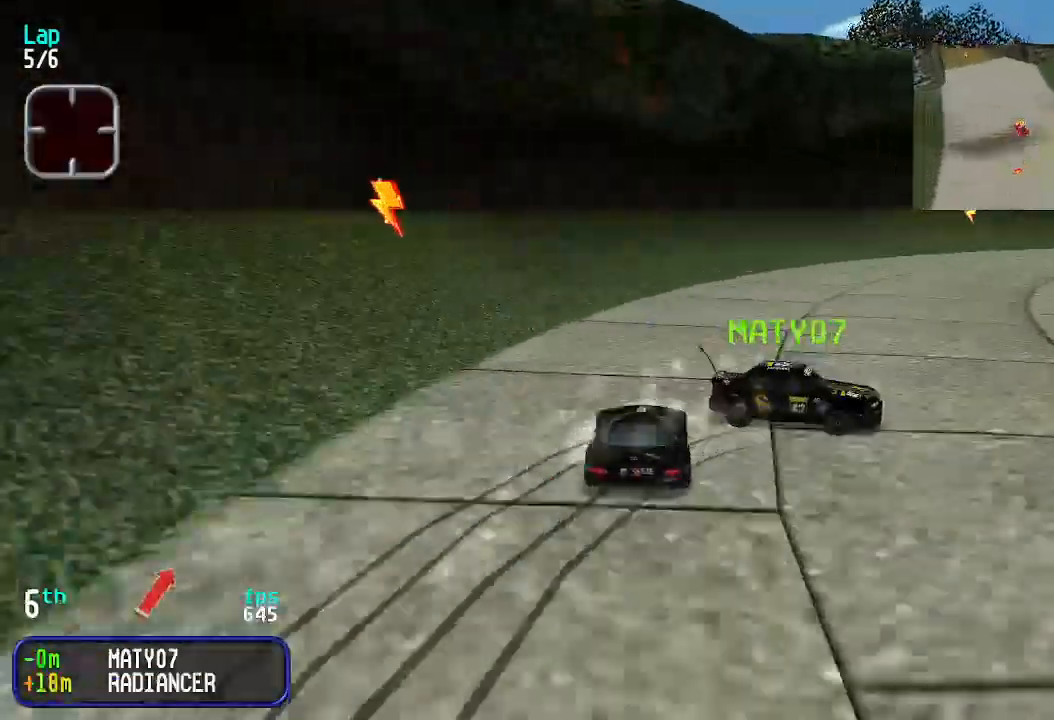
{"keys": ["up"], "events": [[66, "right", "down"], [166, "right", "up"], [233, "right", "down"], [366, "right", "up"], [400, "right", "down"], [500, "right", "up"]]}
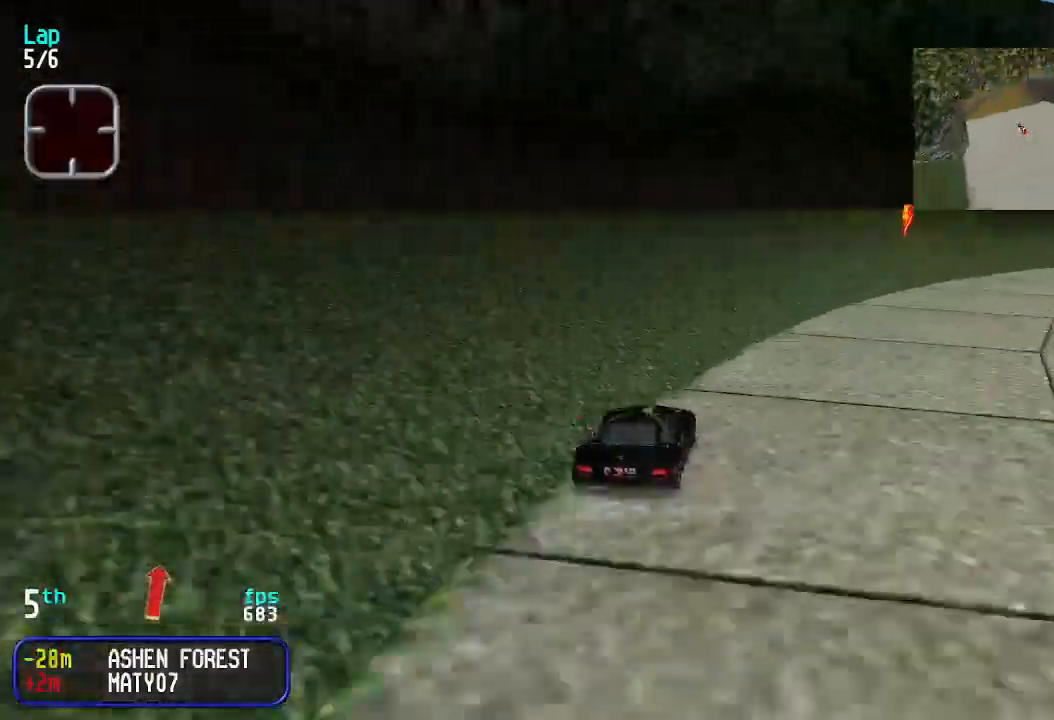
{"keys": ["right", "up"], "events": [[100, "right", "down"], [200, "right", "up"], [266, "right", "down"], [400, "right", "up"], [433, "right", "down"]]}
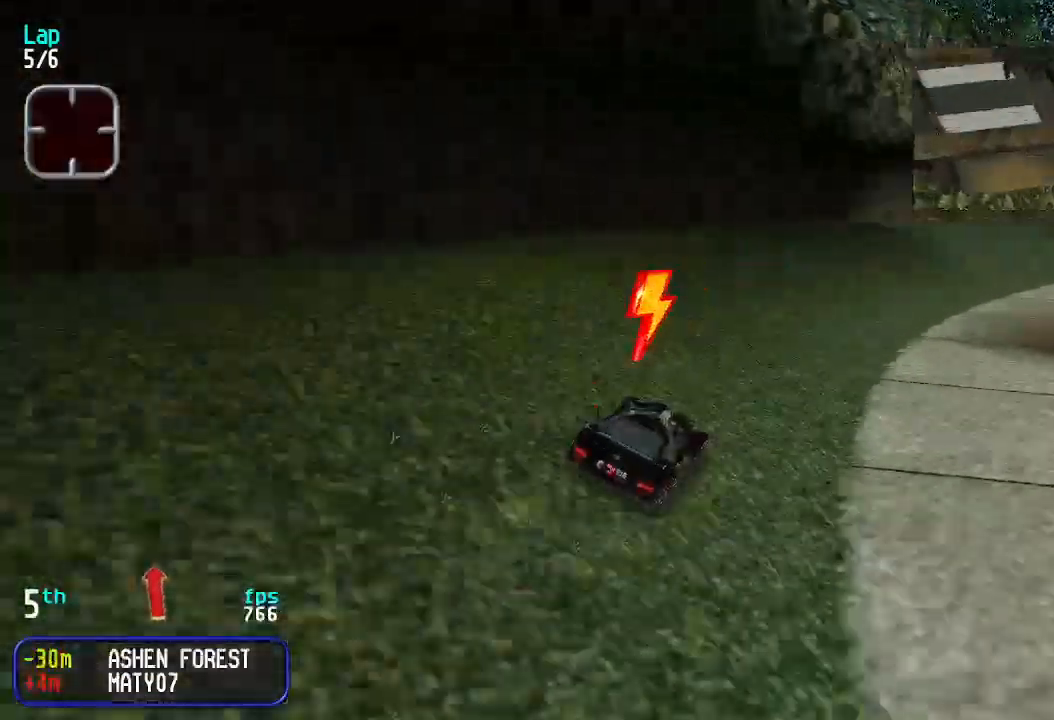
{"keys": ["up"], "events": [[33, "right", "up"], [100, "right", "down"], [166, "right", "up"], [266, "right", "down"], [366, "right", "up"], [400, "right", "down"], [500, "right", "up"]]}
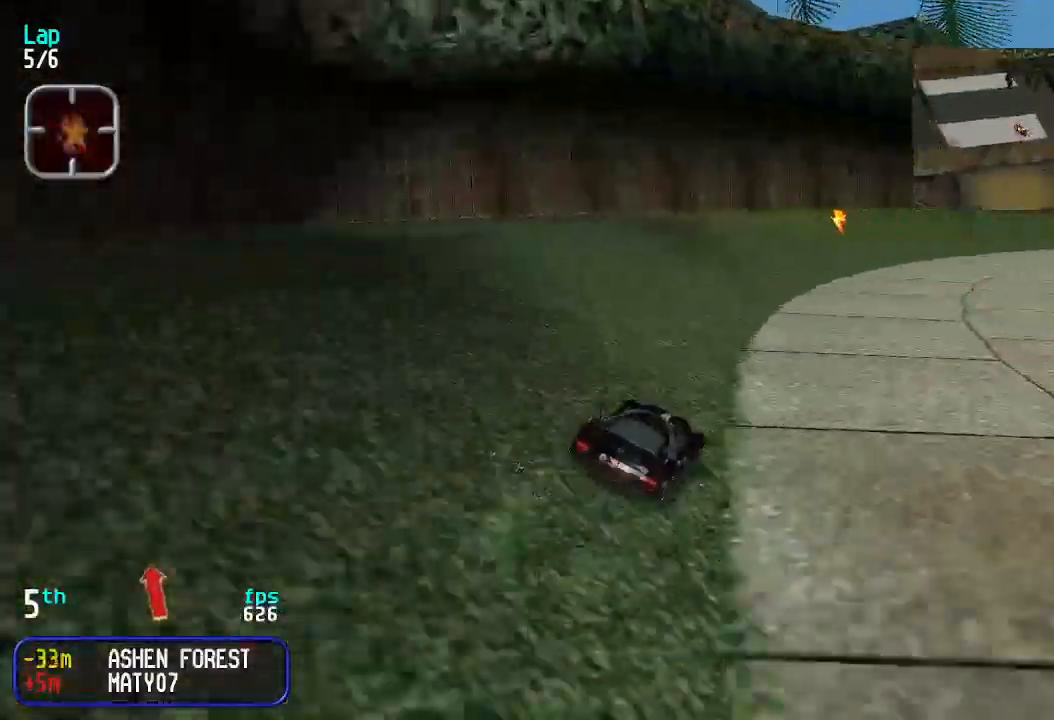
{"keys": ["right", "up"], "events": [[100, "right", "down"], [133, "right", "up"], [233, "right", "down"], [333, "right", "up"], [433, "right", "down"]]}
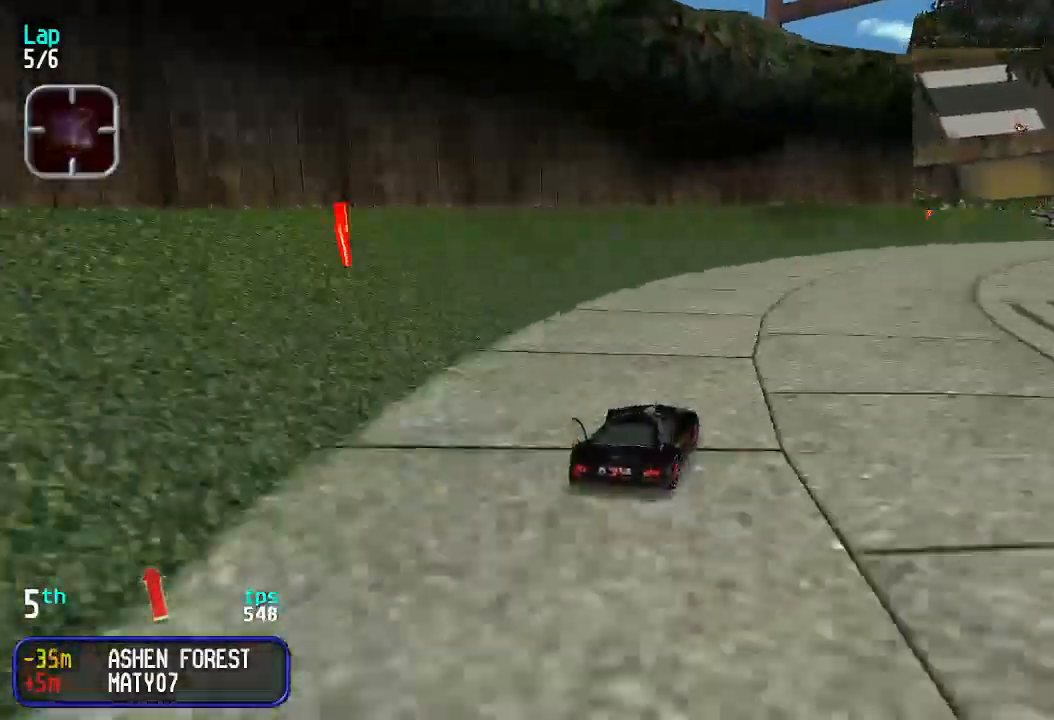
{"keys": ["right", "up"], "events": [[33, "right", "up"], [66, "right", "down"], [166, "right", "up"], [266, "right", "down"], [366, "right", "up"], [433, "right", "down"]]}